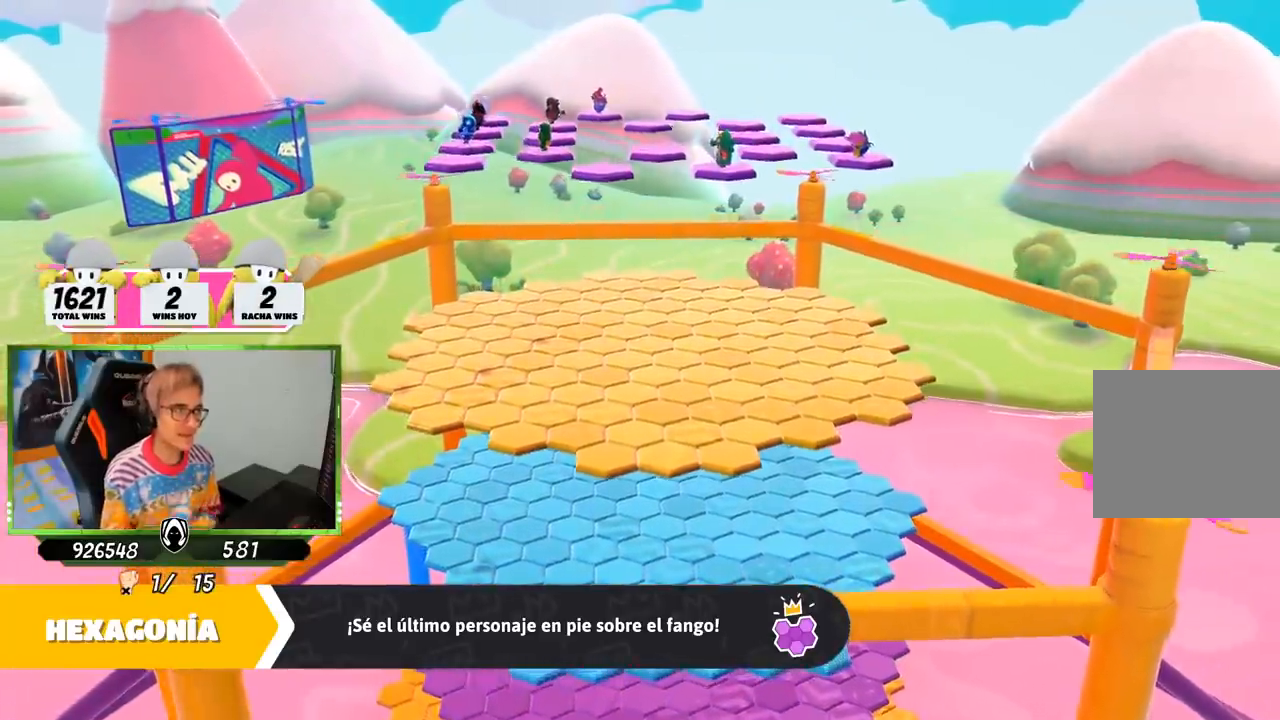
Gameplay with a controller (PlayStation layout); each line is a JSON object with the inputs held at the frame after it. "events" lists button and stick changes between this image and that frame as [ms after this image, input, new state], when the widget could be followed in between.
{"buttons": [], "left_stick": "right", "right_stick": "up-left", "events": [[167, "right_stick", "down-left"], [267, "right_stick", "center"], [467, "left_stick", "right"], [500, "right_stick", "up-left"]]}
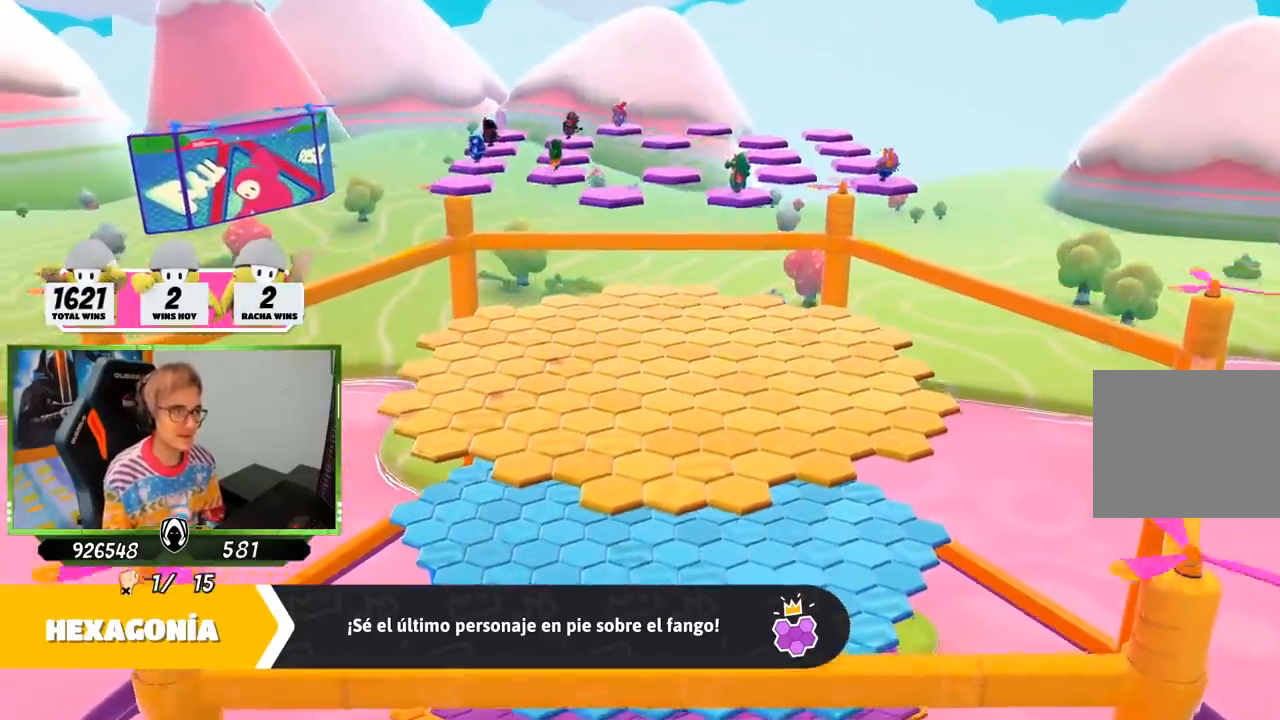
{"buttons": [], "left_stick": "center", "right_stick": "center", "events": [[233, "left_stick", "center"], [267, "right_stick", "center"]]}
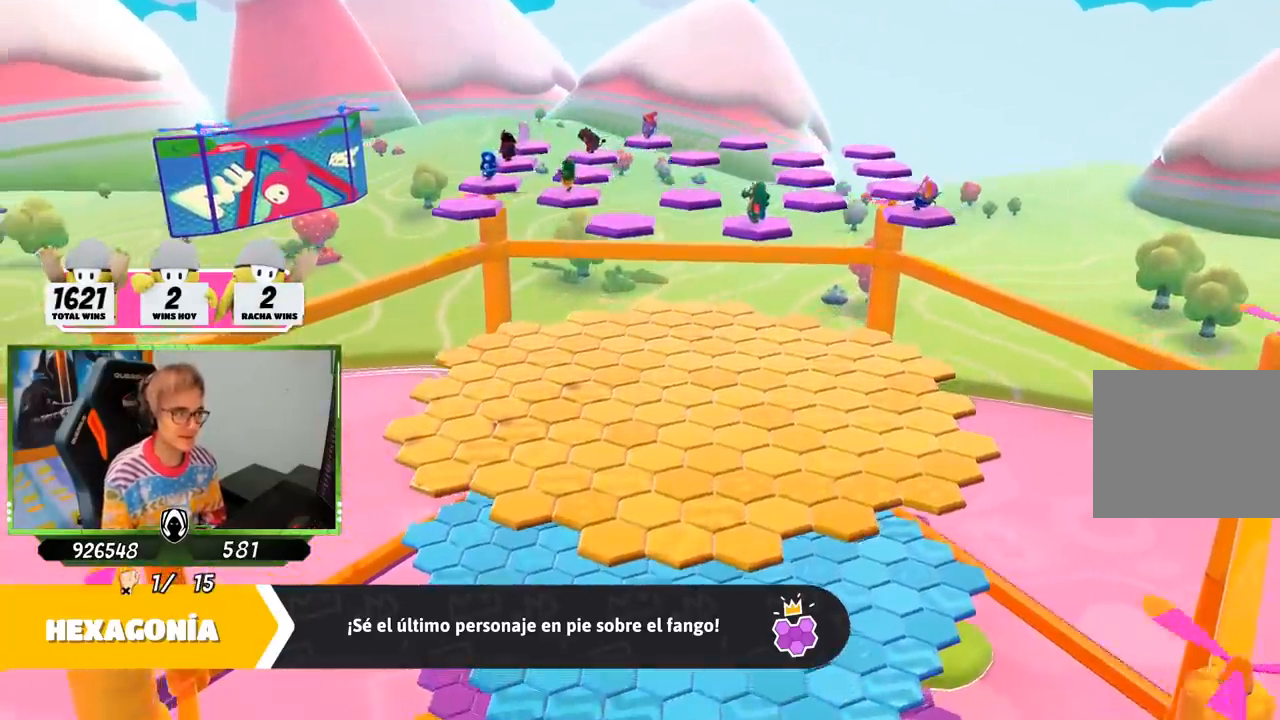
{"buttons": [], "left_stick": "center", "right_stick": "center", "events": []}
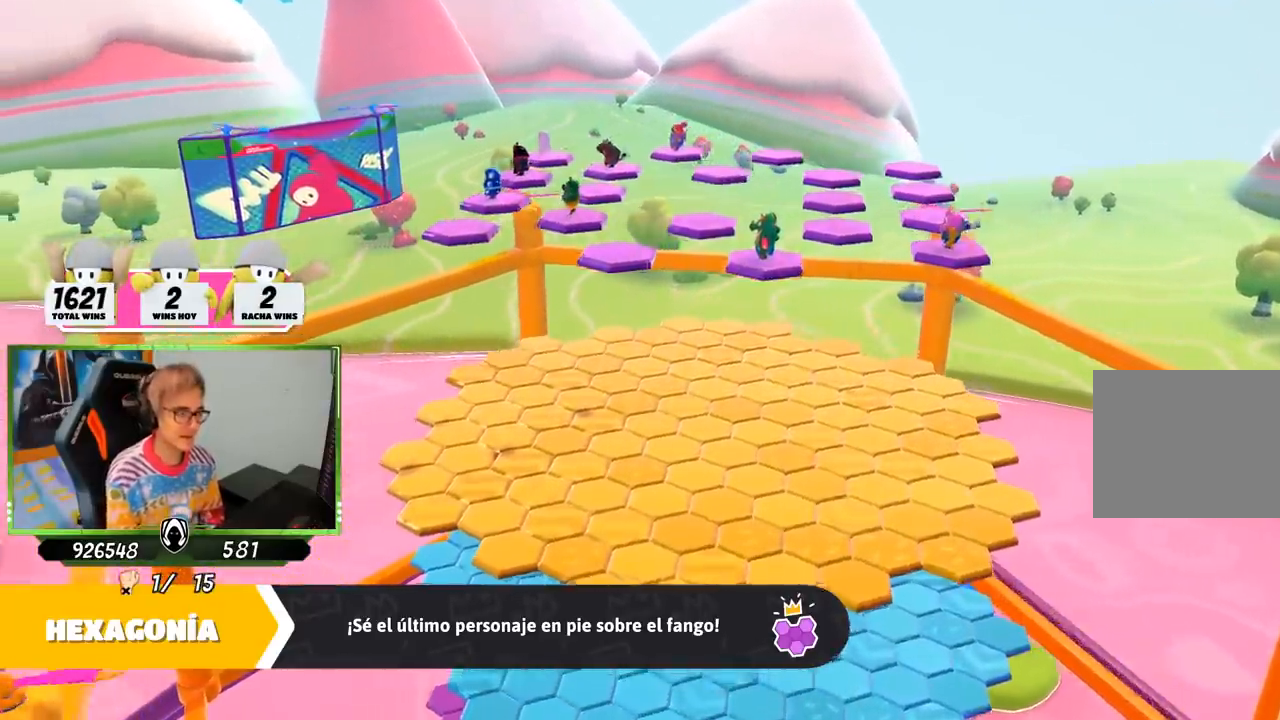
{"buttons": [], "left_stick": "center", "right_stick": "center", "events": []}
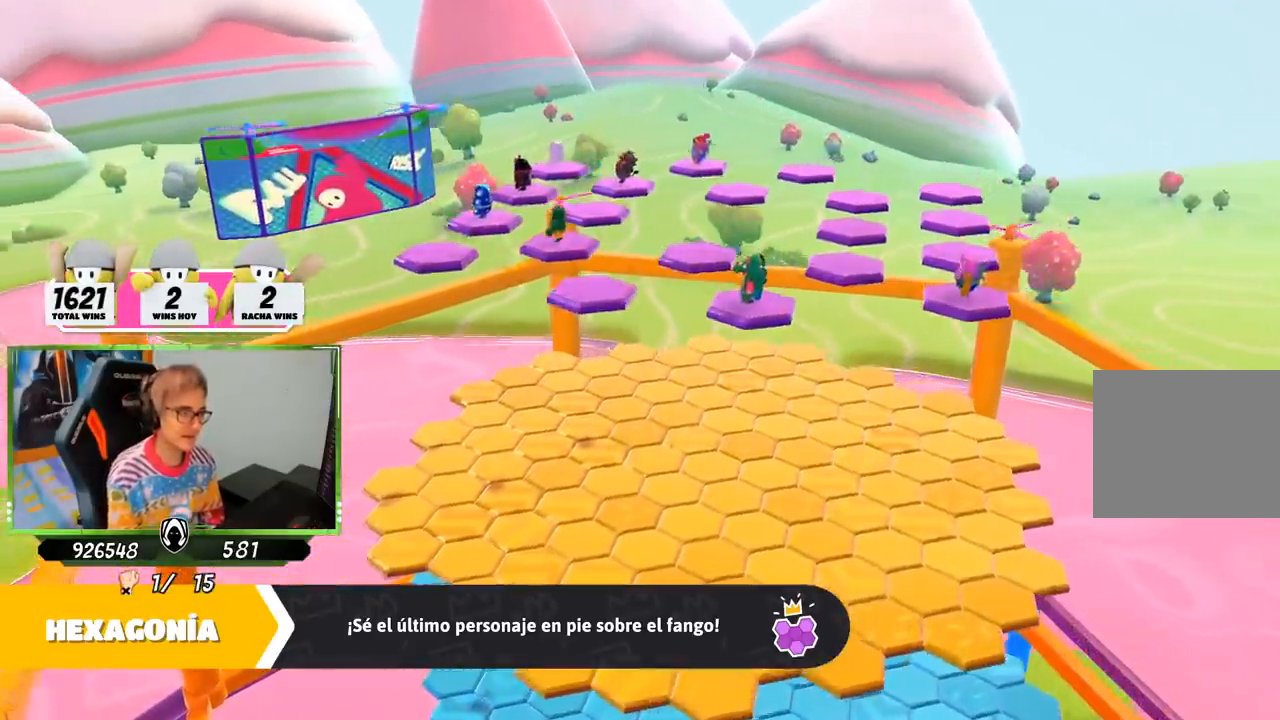
{"buttons": [], "left_stick": "center", "right_stick": "center", "events": []}
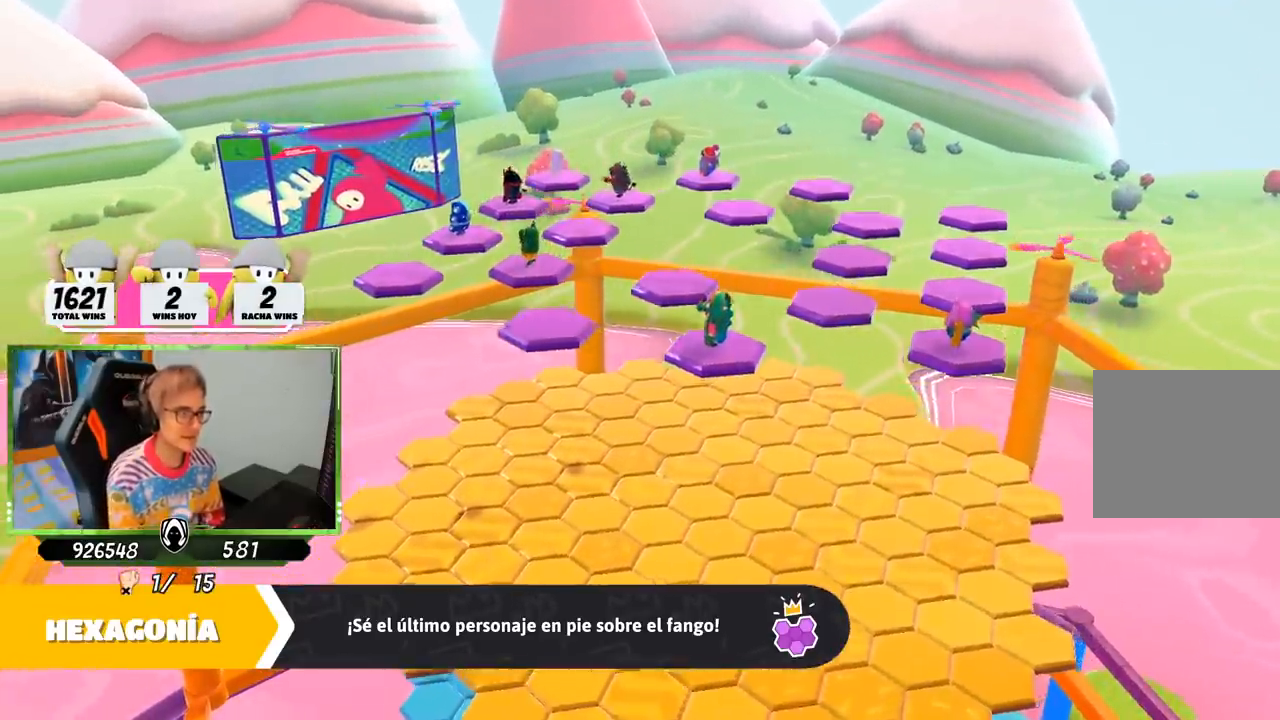
{"buttons": [], "left_stick": "center", "right_stick": "center", "events": [[267, "right_stick", "down-right"], [400, "right_stick", "center"]]}
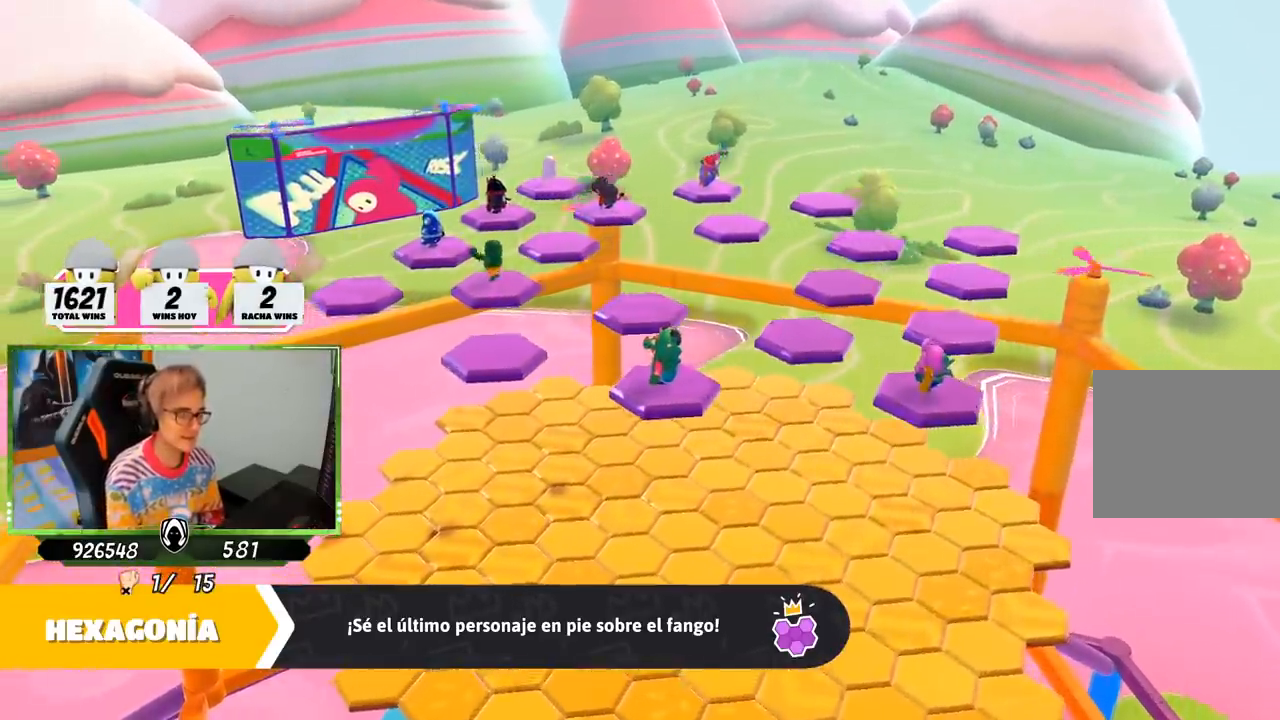
{"buttons": [], "left_stick": "center", "right_stick": "center", "events": []}
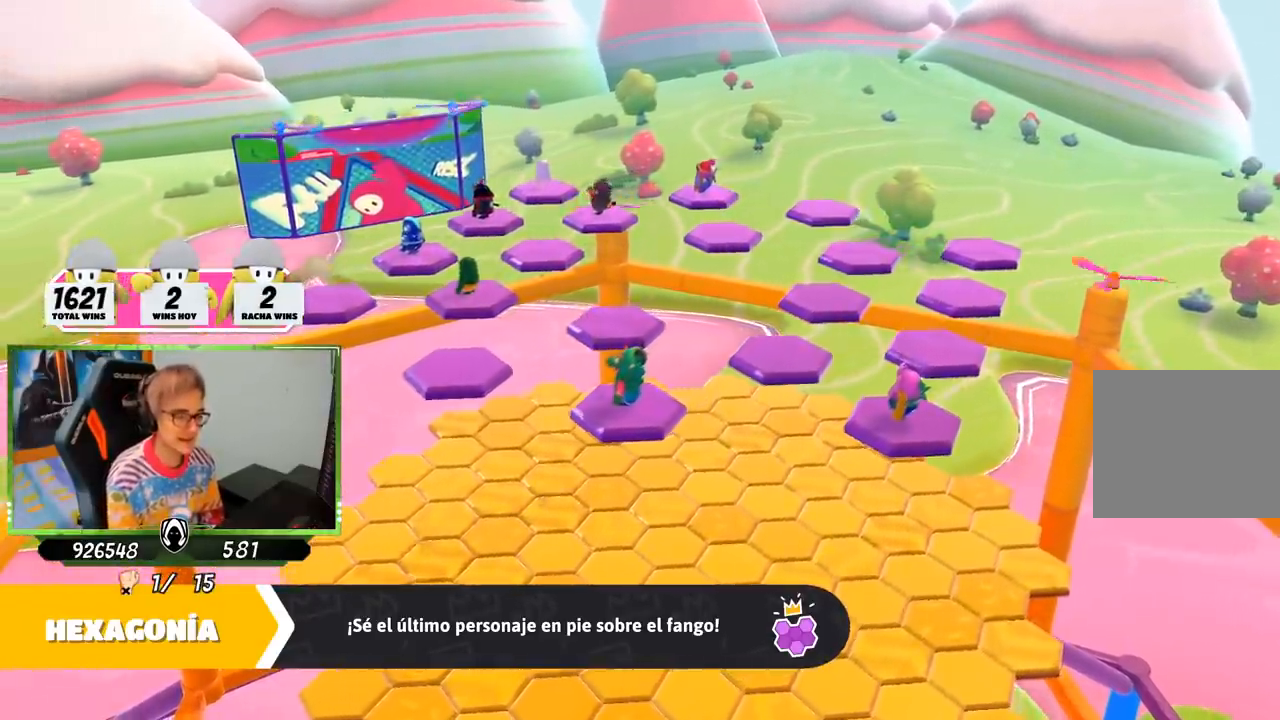
{"buttons": [], "left_stick": "center", "right_stick": "right", "events": [[367, "right_stick", "right"]]}
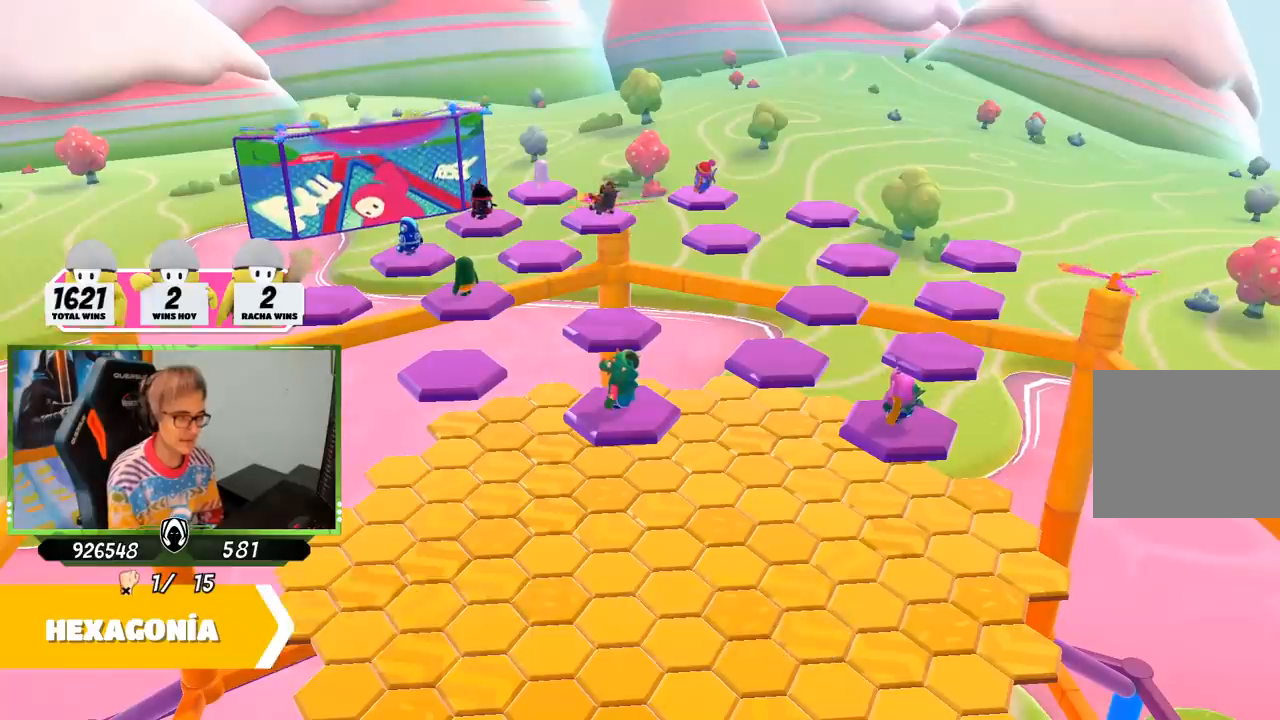
{"buttons": [], "left_stick": "center", "right_stick": "down-right", "events": [[33, "right_stick", "center"], [333, "right_stick", "down-right"]]}
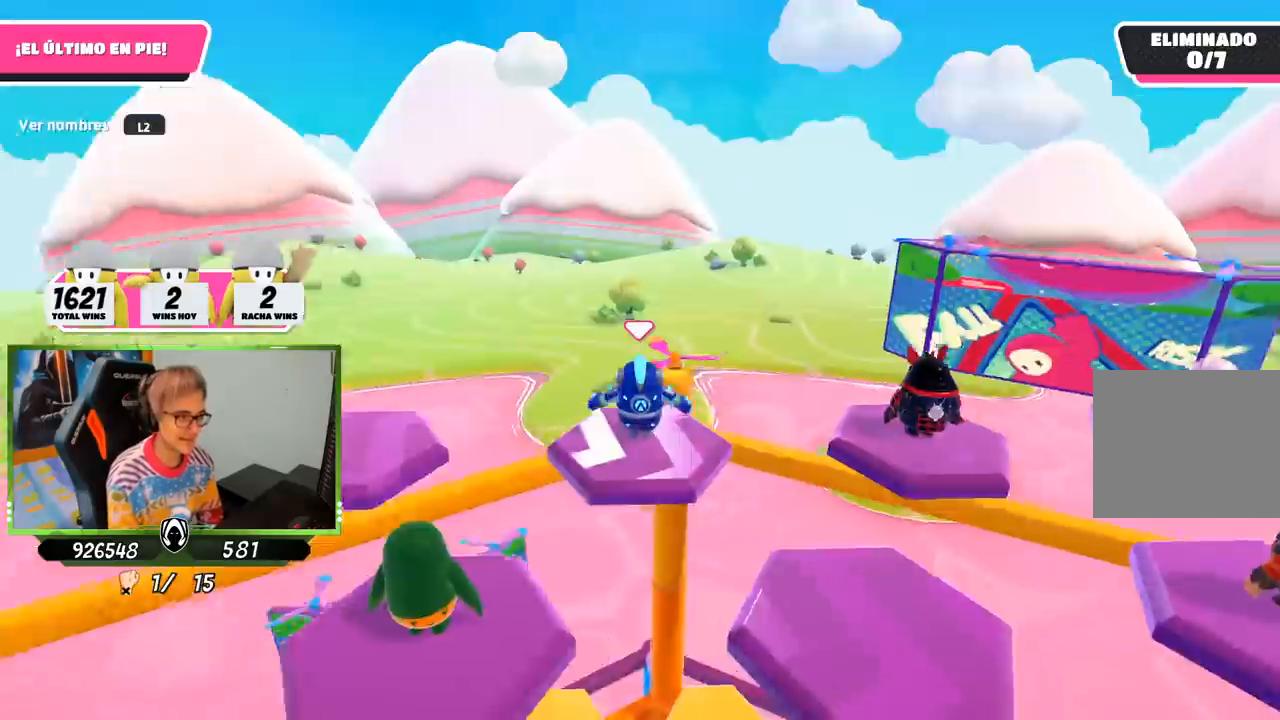
{"buttons": [], "left_stick": "center", "right_stick": "down-right", "events": [[100, "right_stick", "center"], [267, "right_stick", "down-right"]]}
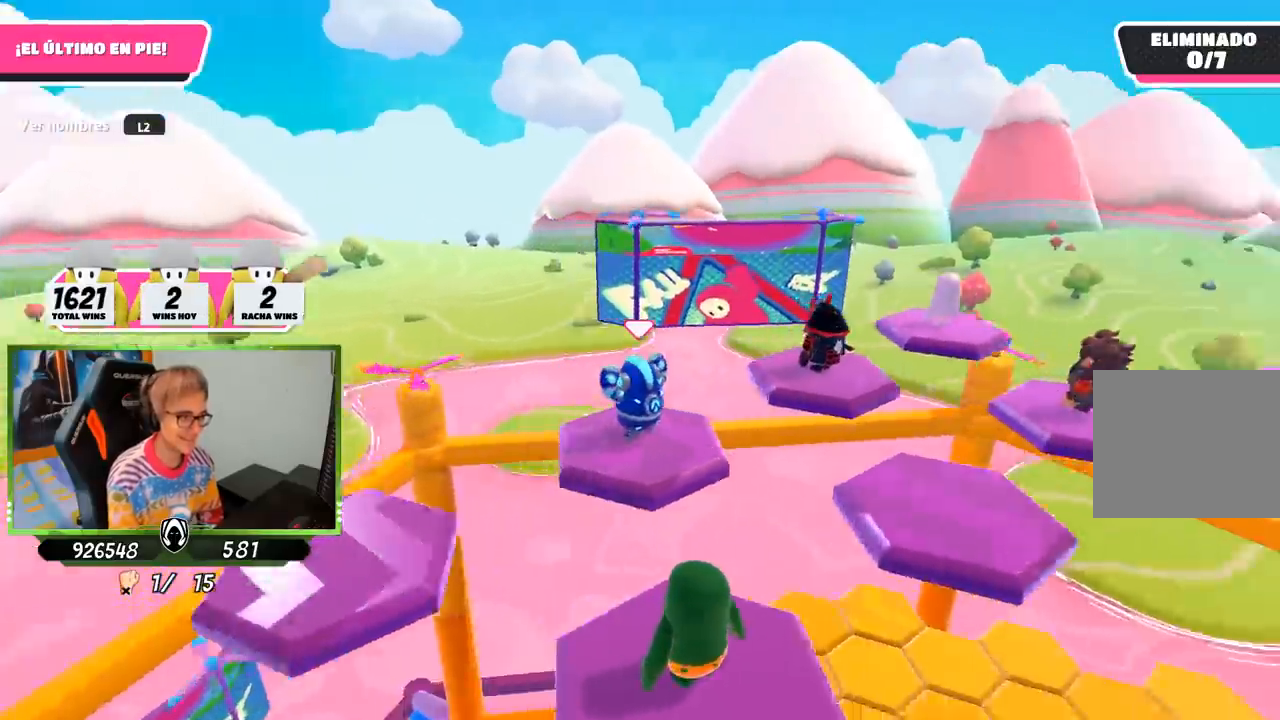
{"buttons": ["L2"], "left_stick": "center", "right_stick": "right", "events": [[150, "right_stick", "right"], [433, "L2", "down"]]}
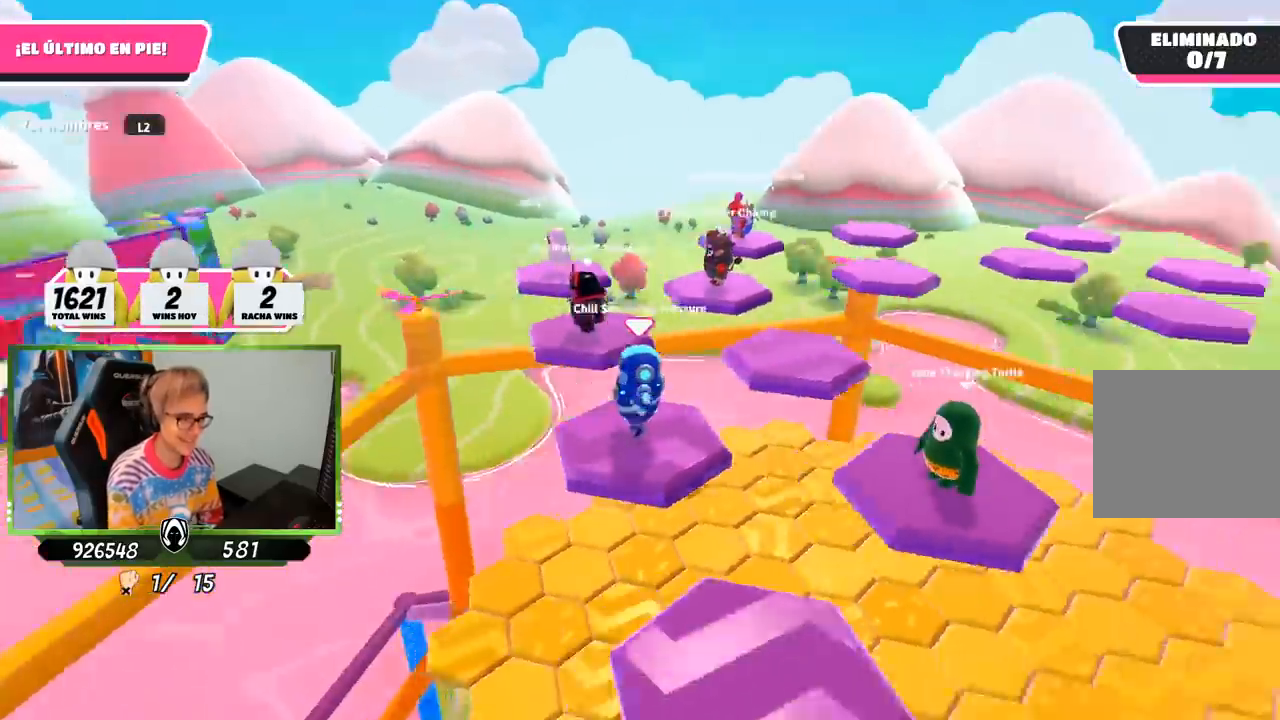
{"buttons": [], "left_stick": "center", "right_stick": "center", "events": [[67, "L2", "up"], [100, "L2", "down"], [233, "L2", "up"], [333, "L2", "down"], [433, "right_stick", "center"], [467, "L2", "up"]]}
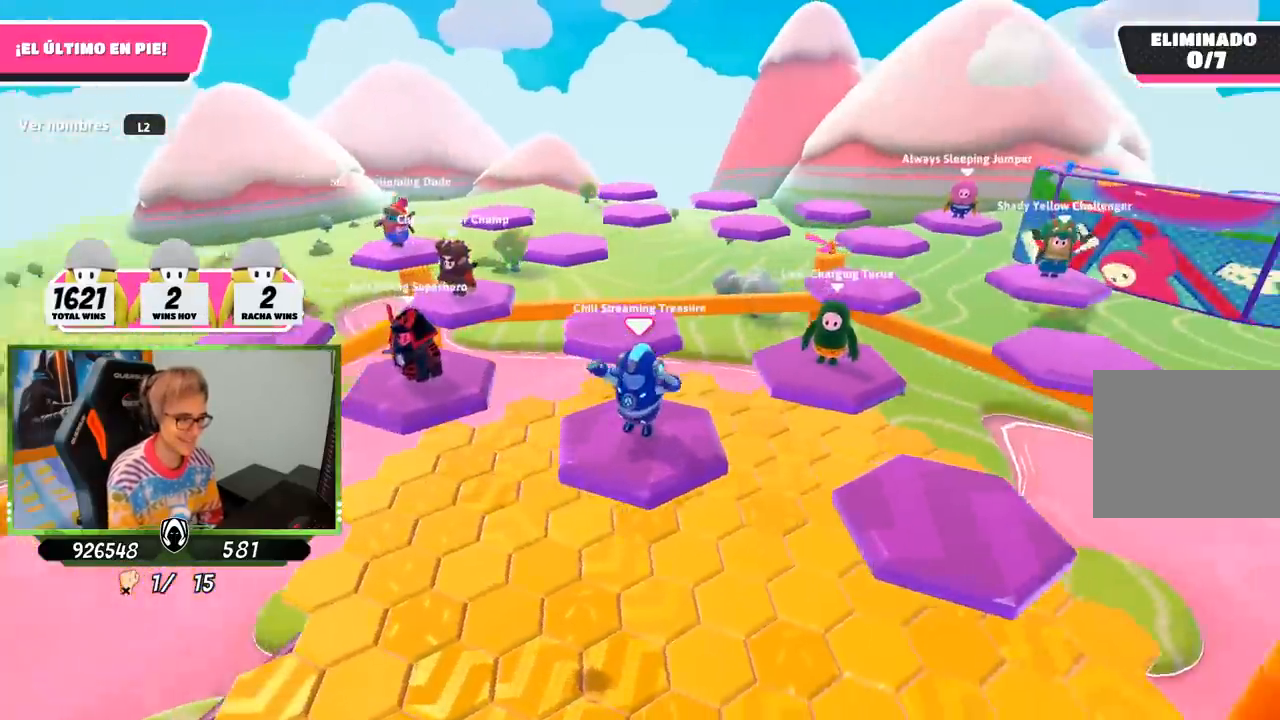
{"buttons": [], "left_stick": "center", "right_stick": "down", "events": [[67, "L2", "down"], [167, "right_stick", "right"], [233, "L2", "up"], [367, "right_stick", "down-right"], [483, "right_stick", "down"]]}
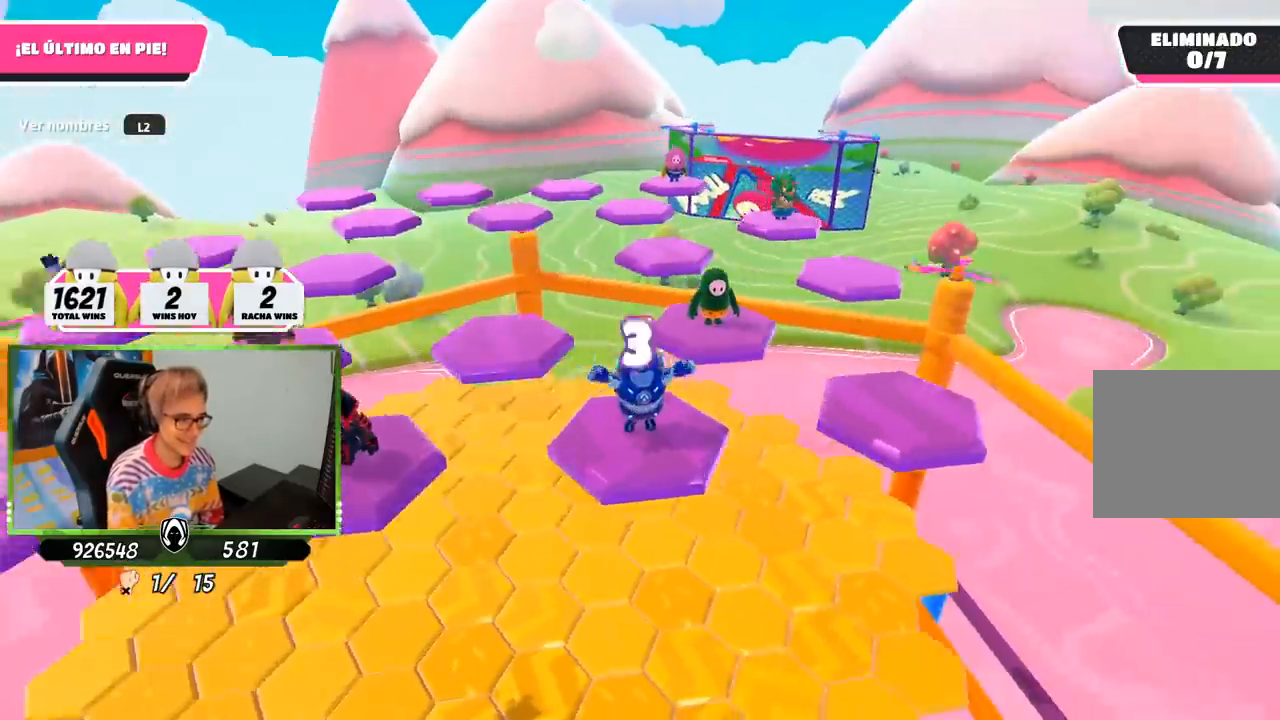
{"buttons": [], "left_stick": "center", "right_stick": "down-right", "events": [[100, "right_stick", "center"], [367, "L2", "down"], [400, "right_stick", "down-right"], [500, "L2", "up"]]}
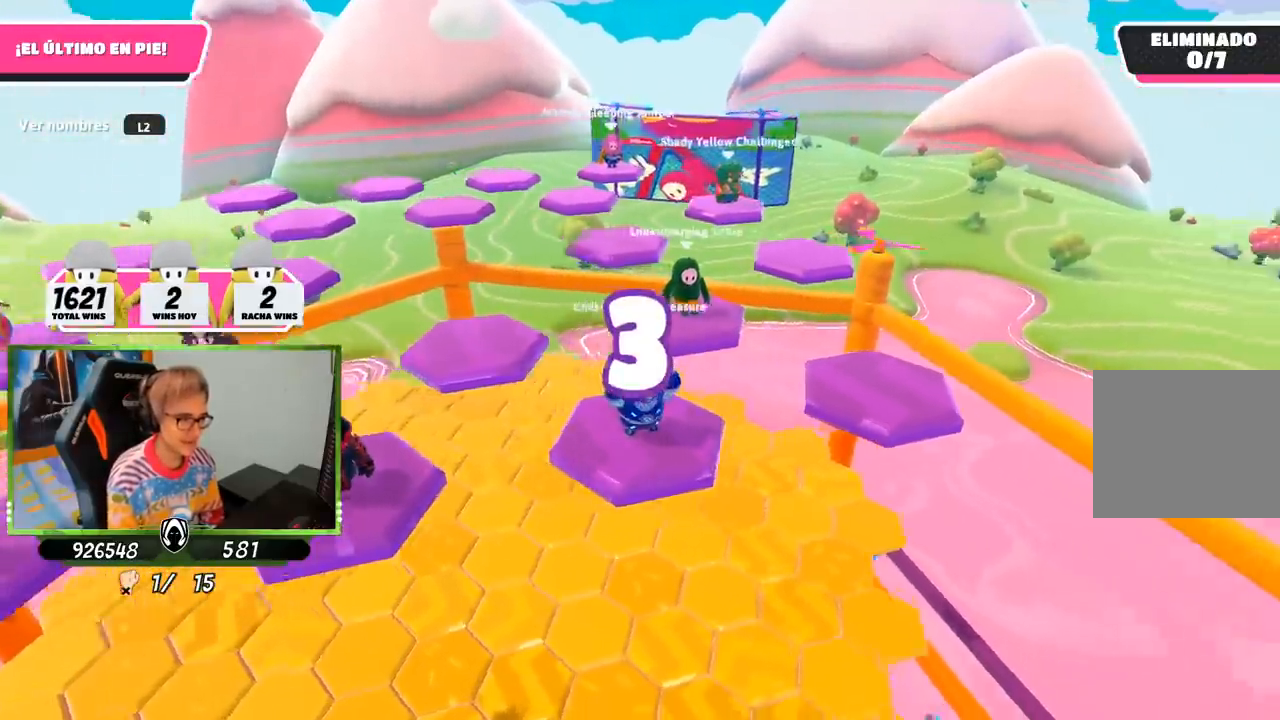
{"buttons": [], "left_stick": "center", "right_stick": "center", "events": [[100, "L2", "down"], [133, "right_stick", "down-left"], [267, "L2", "up"], [300, "right_stick", "down"], [500, "right_stick", "center"]]}
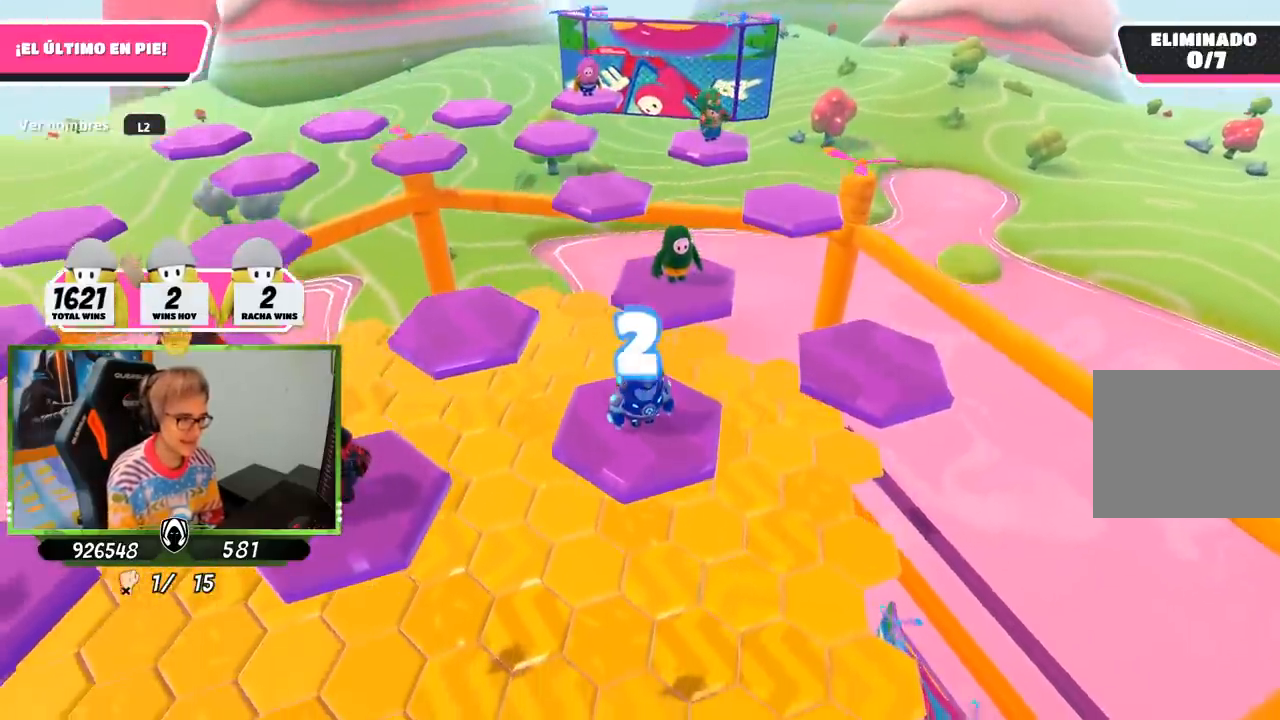
{"buttons": [], "left_stick": "center", "right_stick": "left", "events": [[267, "right_stick", "down"], [333, "right_stick", "down-left"], [433, "right_stick", "left"]]}
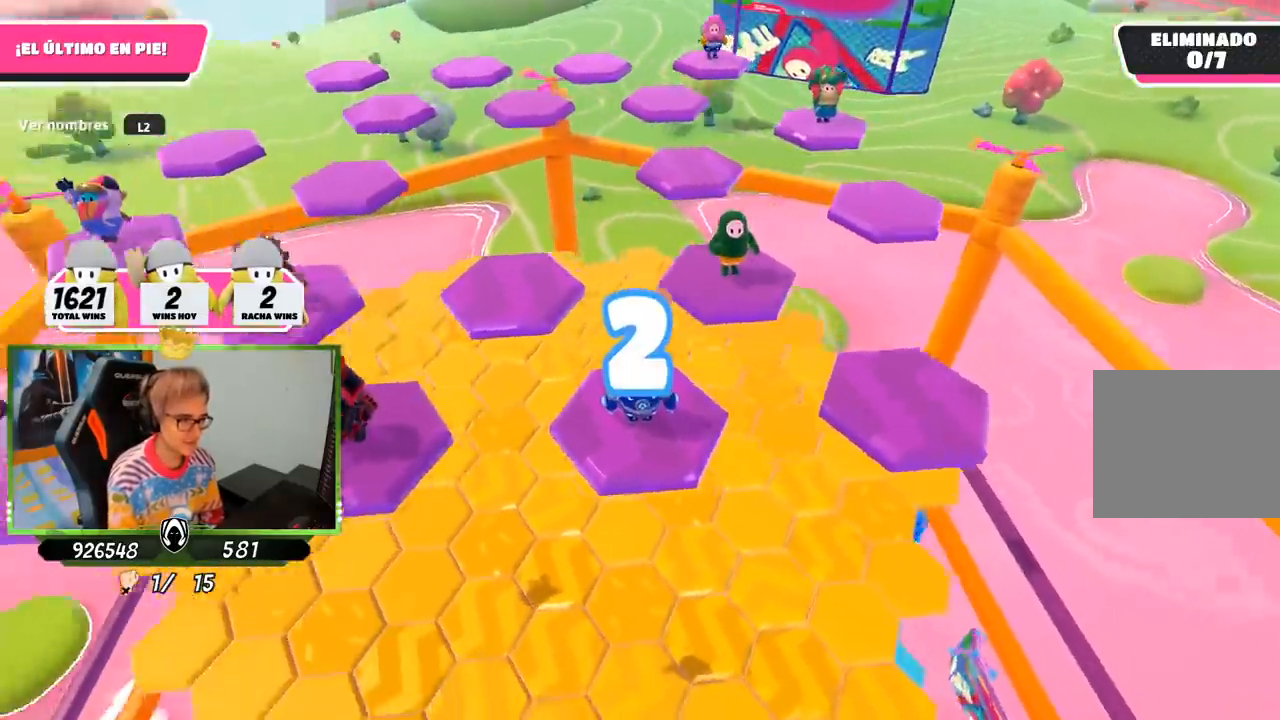
{"buttons": [], "left_stick": "up-left", "right_stick": "center", "events": [[67, "right_stick", "center"], [133, "right_stick", "down"], [200, "left_stick", "up-left"], [300, "right_stick", "center"], [367, "left_stick", "up"], [500, "left_stick", "up-left"]]}
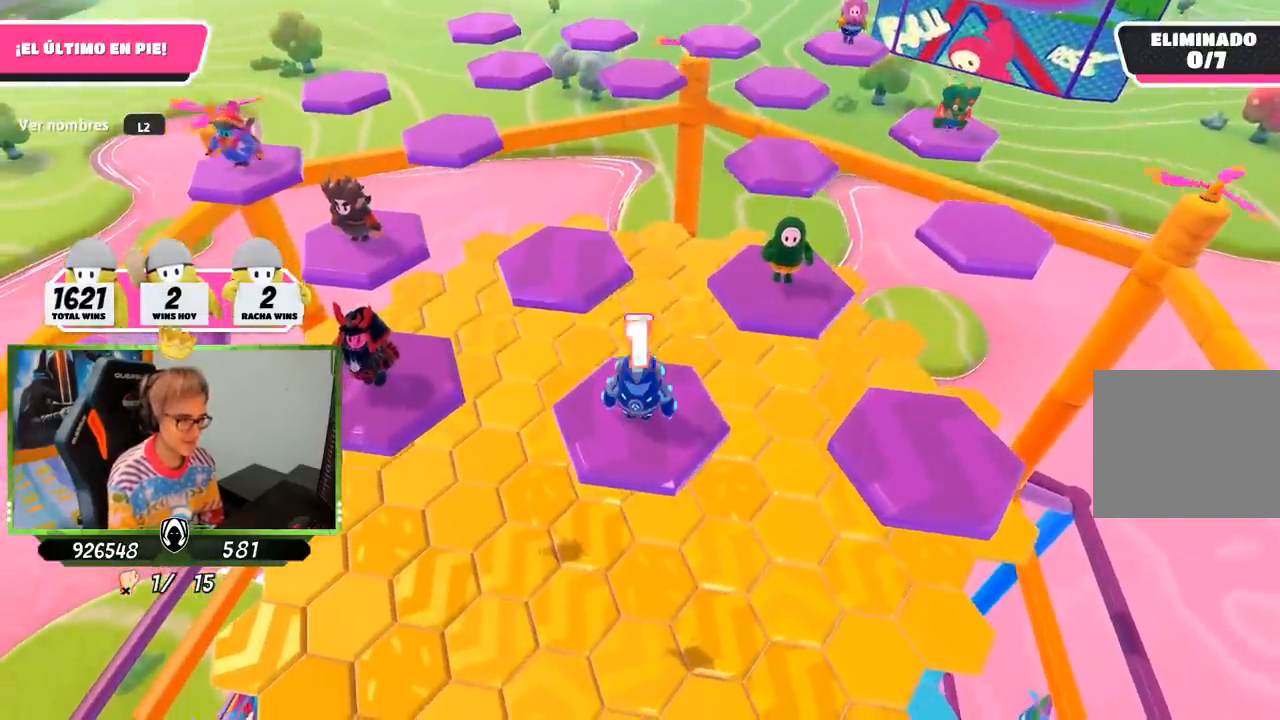
{"buttons": [], "left_stick": "up-left", "right_stick": "down-right", "events": [[100, "right_stick", "down-right"], [133, "left_stick", "up"], [300, "left_stick", "up-left"]]}
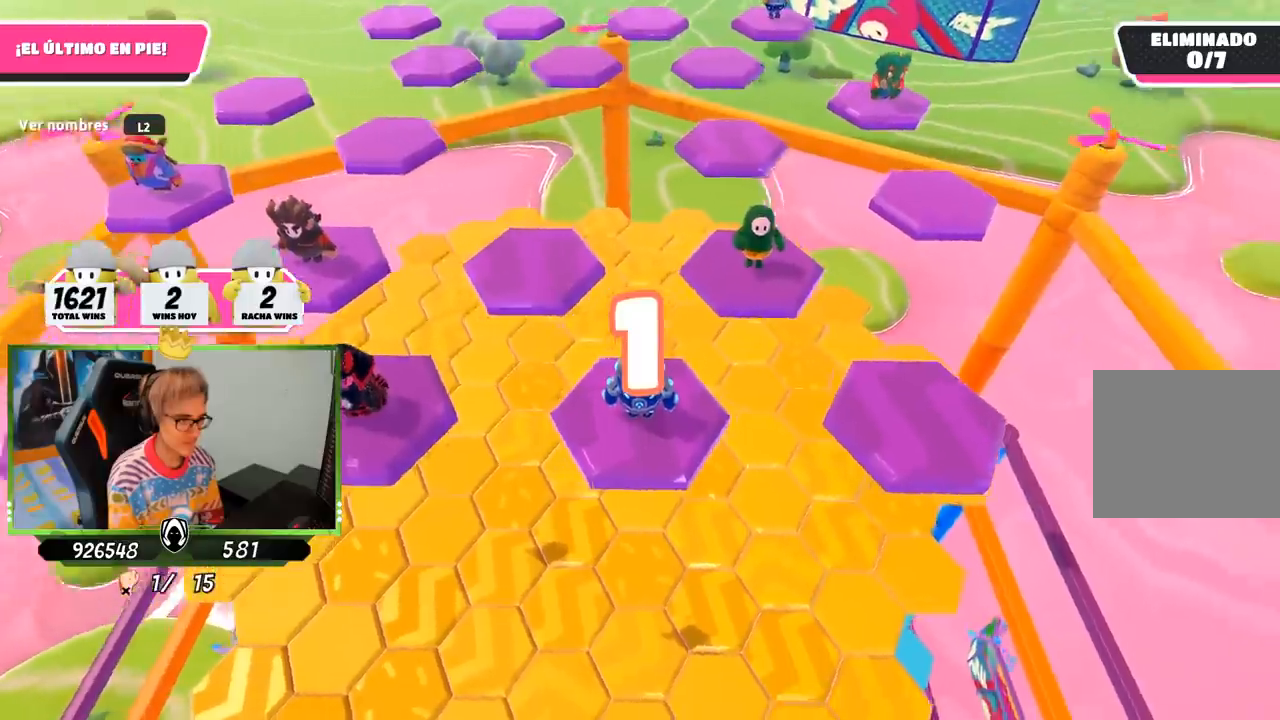
{"buttons": [], "left_stick": "up-left", "right_stick": "center", "events": [[100, "right_stick", "center"]]}
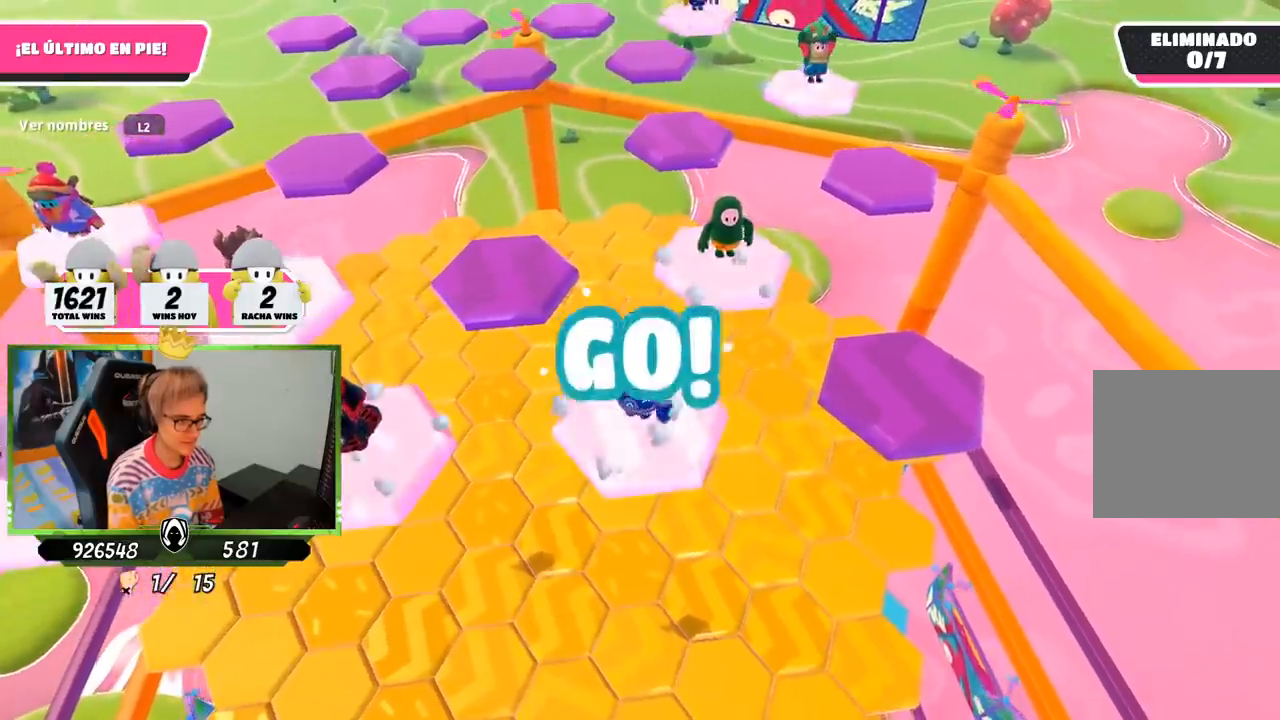
{"buttons": ["CROSS"], "left_stick": "up-left", "right_stick": "center", "events": [[367, "CROSS", "down"]]}
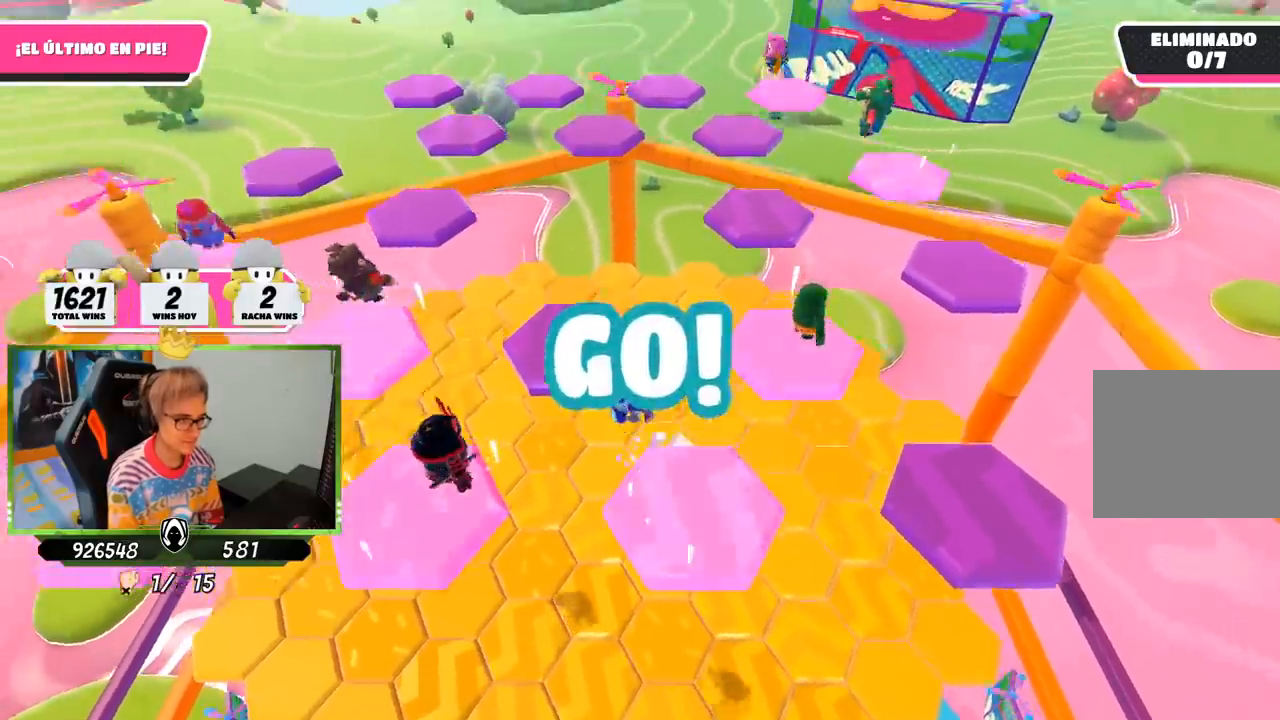
{"buttons": [], "left_stick": "up-right", "right_stick": "down-right", "events": [[67, "CROSS", "up"], [167, "left_stick", "up"], [233, "right_stick", "down-right"], [400, "left_stick", "up-right"]]}
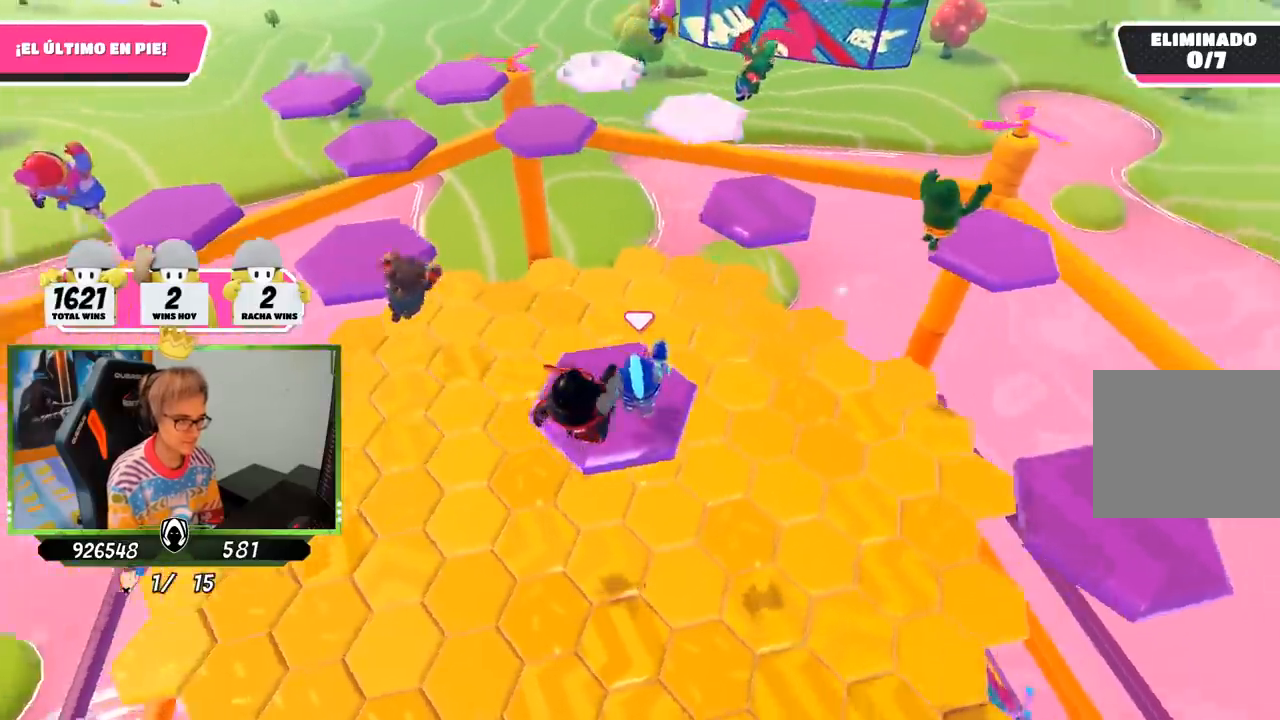
{"buttons": ["CROSS"], "left_stick": "right", "right_stick": "center", "events": [[17, "left_stick", "right"], [67, "right_stick", "center"], [400, "CROSS", "down"]]}
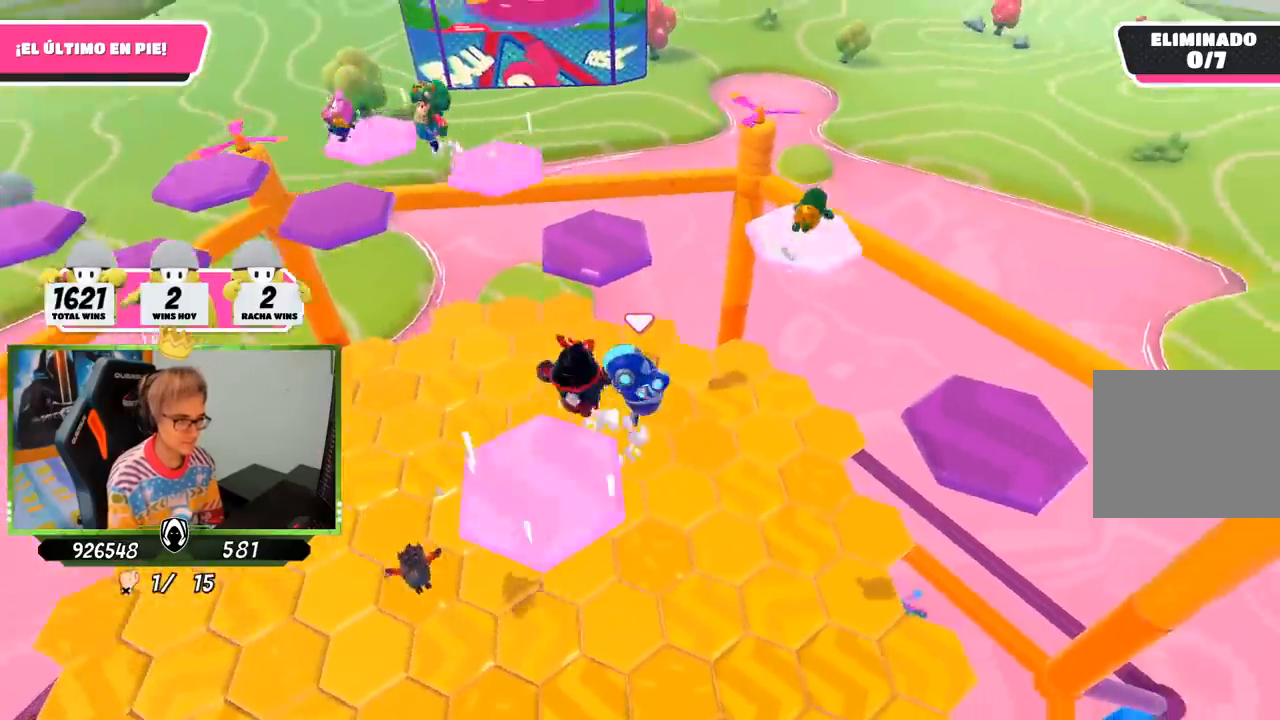
{"buttons": ["SQUARE"], "left_stick": "up-right", "right_stick": "center", "events": [[167, "CROSS", "up"], [300, "SQUARE", "down"], [367, "SQUARE", "up"], [433, "SQUARE", "down"], [483, "left_stick", "up-right"]]}
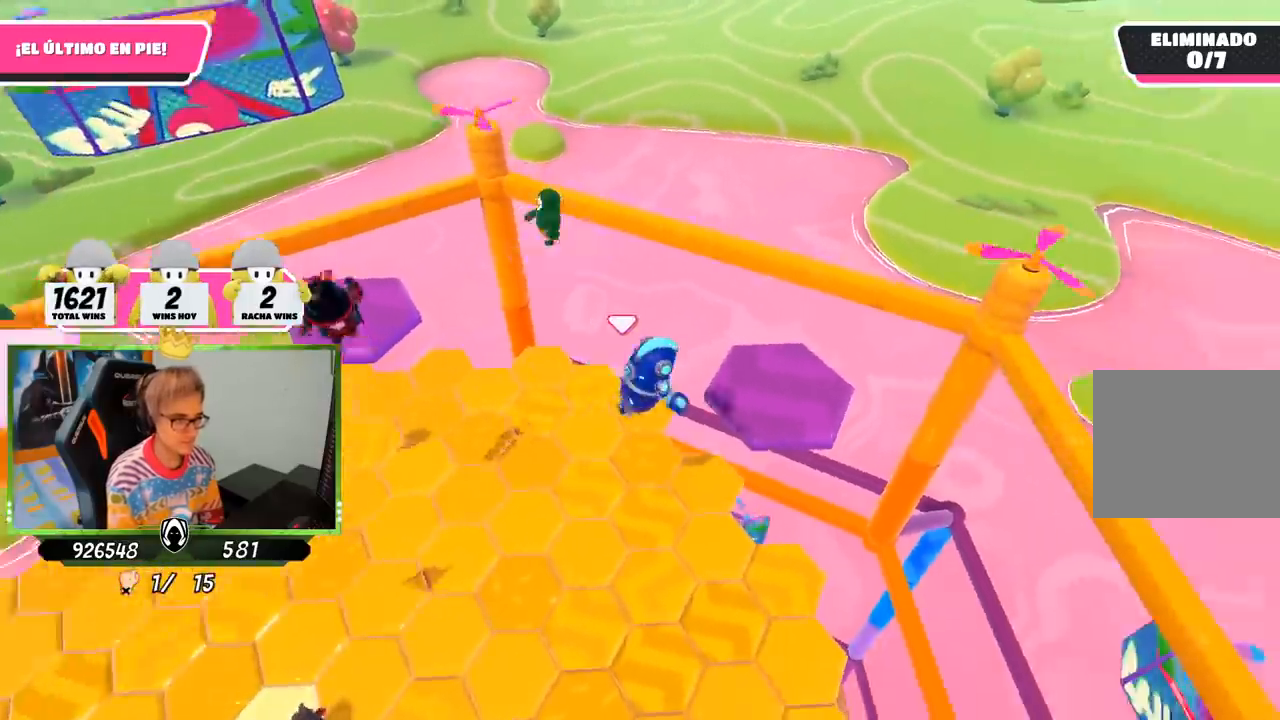
{"buttons": [], "left_stick": "left", "right_stick": "left", "events": [[33, "SQUARE", "up"], [100, "right_stick", "left"], [400, "left_stick", "left"]]}
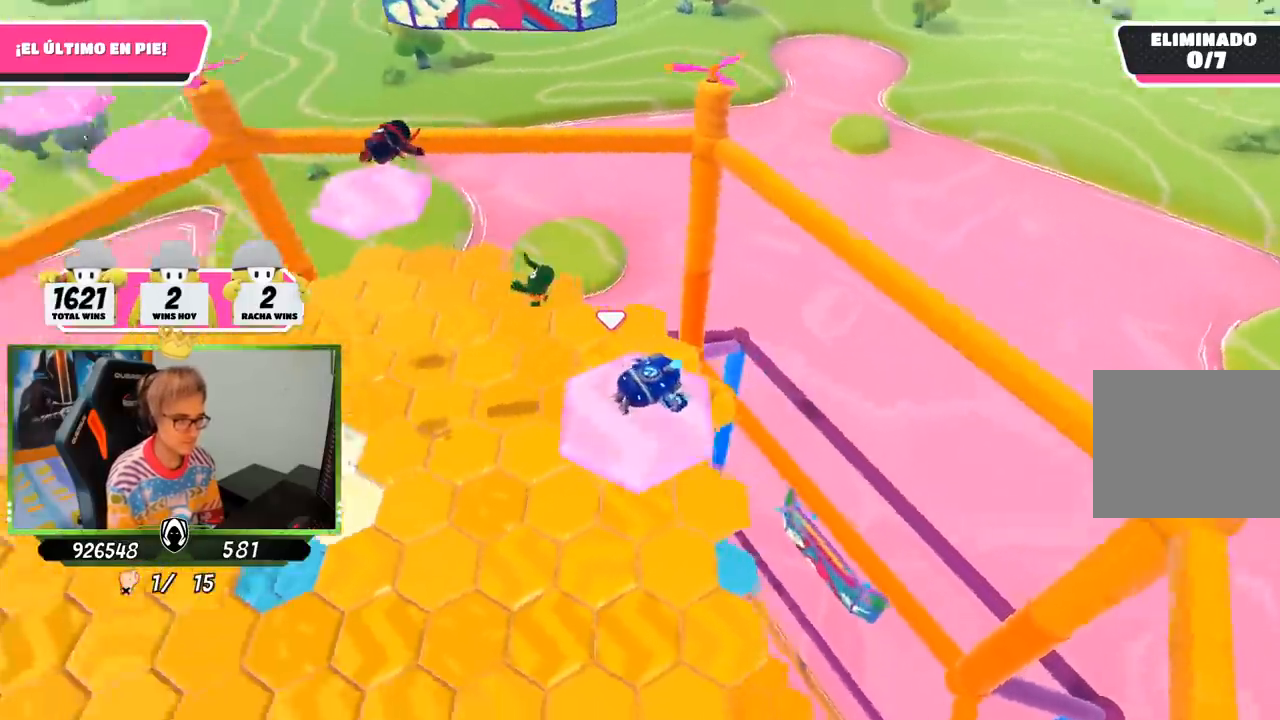
{"buttons": [], "left_stick": "up-left", "right_stick": "center", "events": [[67, "left_stick", "up"], [267, "left_stick", "down-left"], [333, "right_stick", "center"], [367, "left_stick", "left"], [467, "left_stick", "up-left"]]}
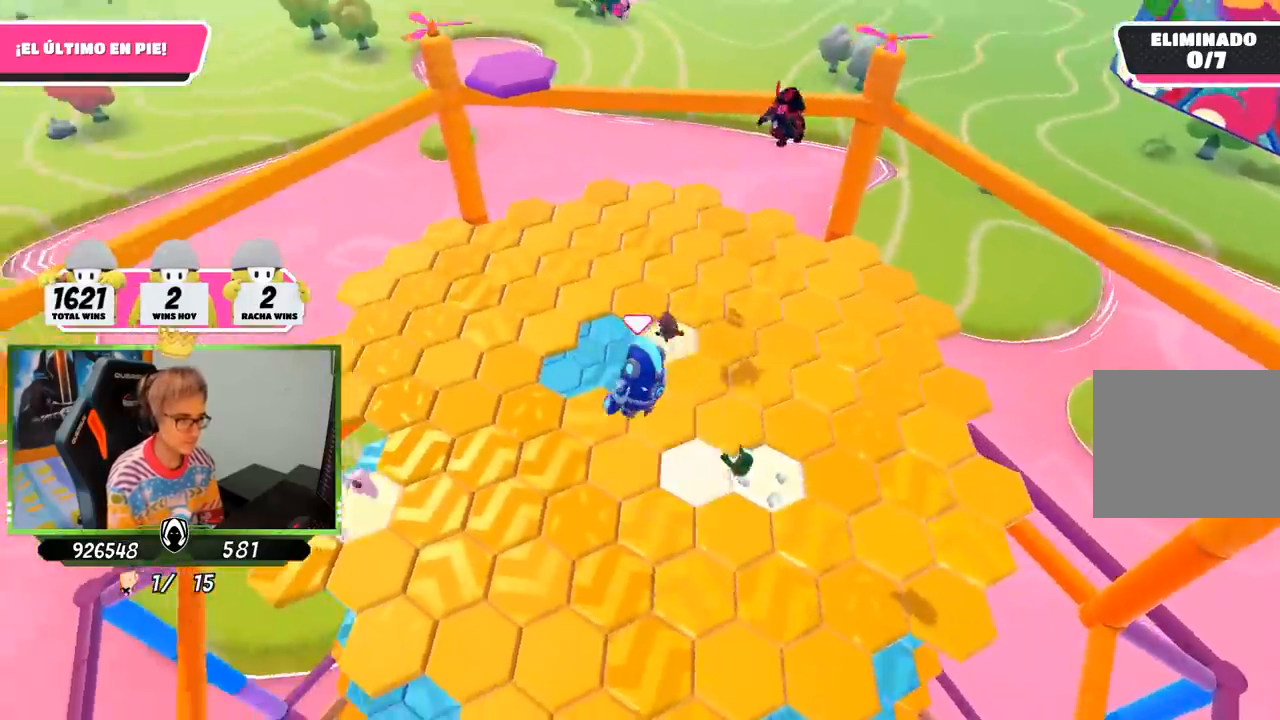
{"buttons": [], "left_stick": "right", "right_stick": "right", "events": [[267, "left_stick", "up"], [367, "left_stick", "right"], [417, "right_stick", "right"]]}
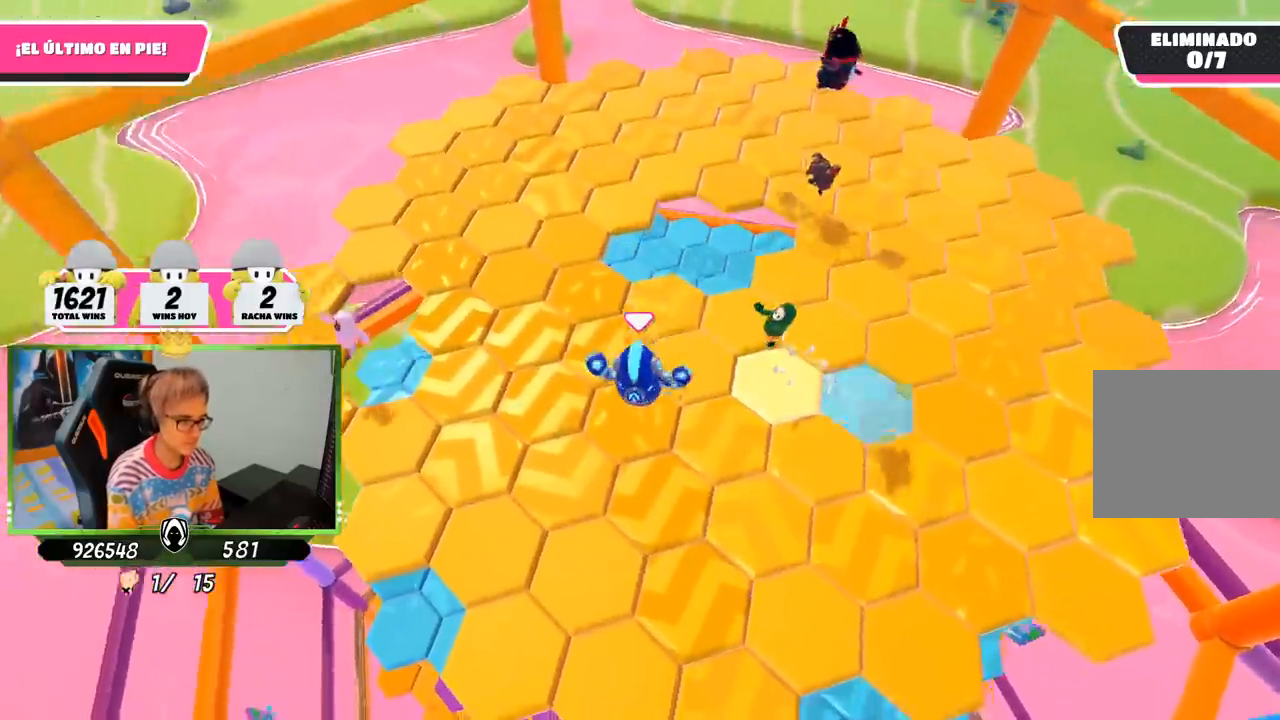
{"buttons": [], "left_stick": "up-right", "right_stick": "left", "events": [[433, "left_stick", "up-right"], [433, "right_stick", "left"]]}
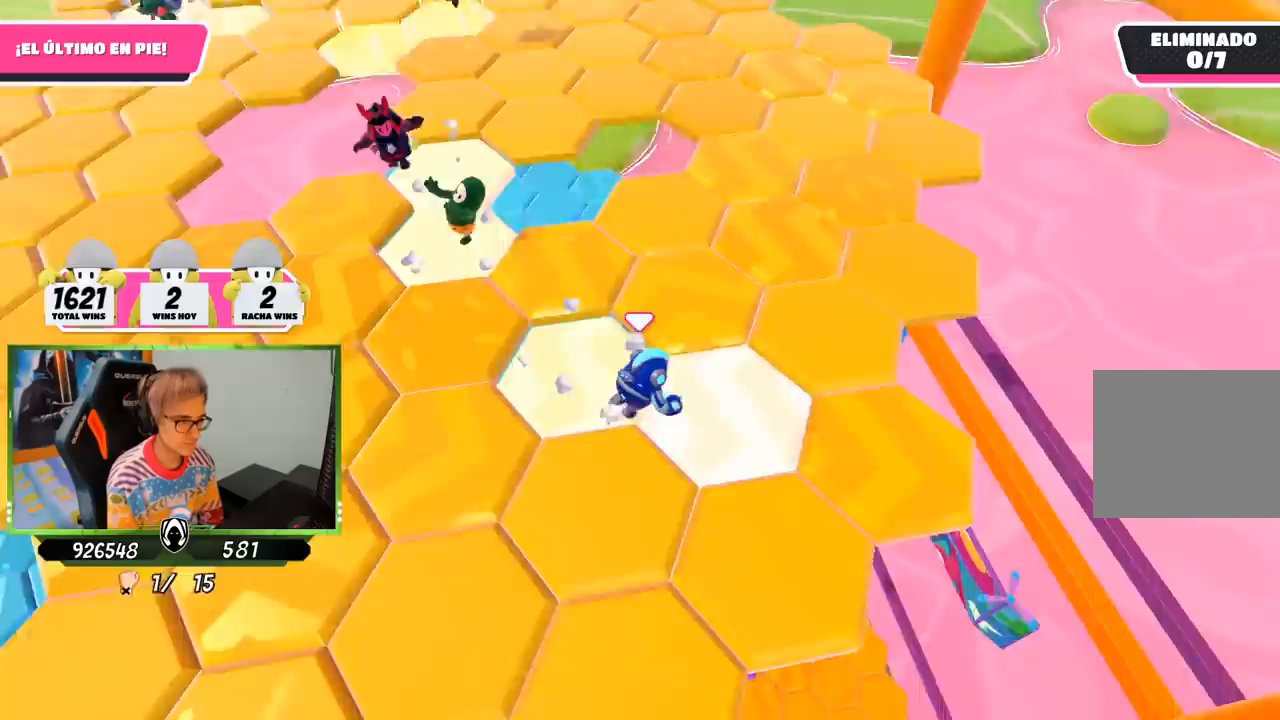
{"buttons": [], "left_stick": "down", "right_stick": "up-left", "events": [[100, "right_stick", "center"], [117, "left_stick", "up"], [167, "CROSS", "down"], [267, "CROSS", "up"], [367, "left_stick", "left"], [400, "right_stick", "up-left"], [433, "left_stick", "down"]]}